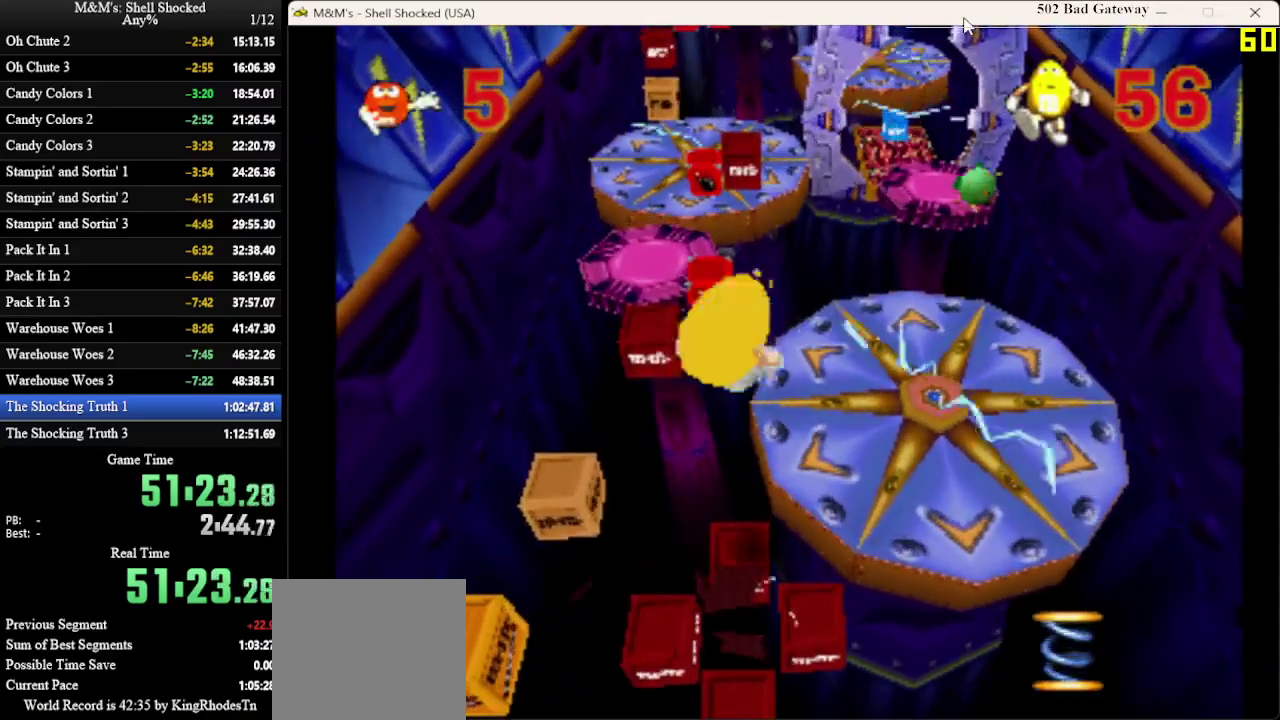
Gameplay with a controller (PlayStation layout); each line is a JSON object with the inputs held at the frame after it (dt_ms = milliseconds from this image to that frame). "events" lists button and stick changes between this image and that frame as [ms after this image, input, new state], when the widget could be followed in between. Not read: R3 right_stick.
{"dt_ms": 300, "buttons": ["DPAD_UP"], "left_stick": "center", "events": [[167, "DPAD_RIGHT", "up"]]}
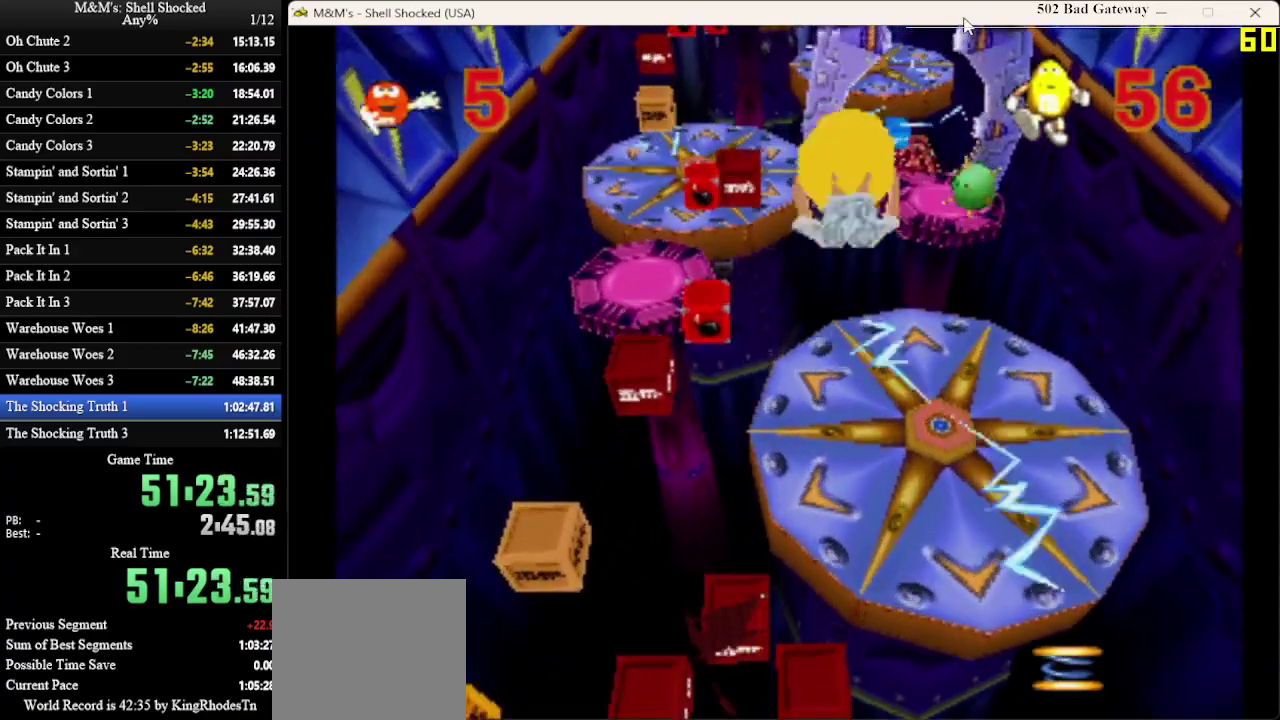
{"dt_ms": 500, "buttons": ["DPAD_UP"], "left_stick": "center", "events": [[133, "DPAD_UP", "up"], [433, "DPAD_UP", "down"]]}
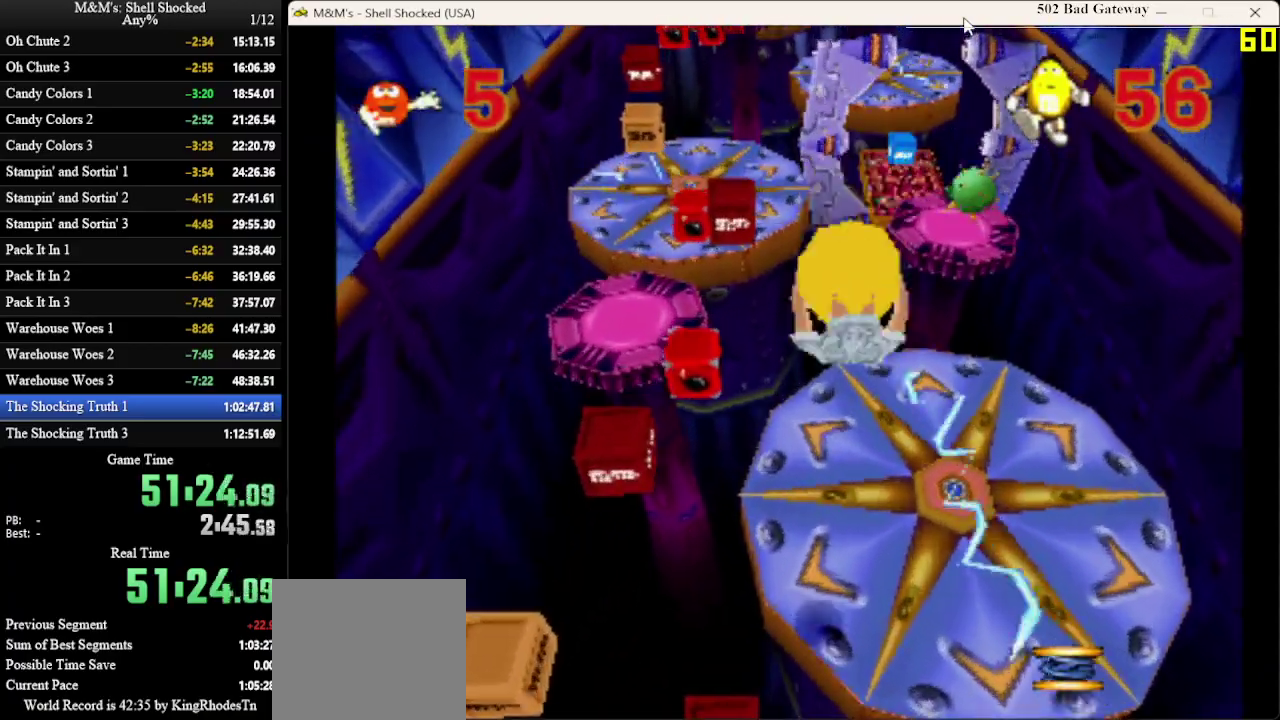
{"dt_ms": 500, "buttons": ["DPAD_UP"], "left_stick": "center", "events": [[333, "DPAD_RIGHT", "down"], [433, "DPAD_RIGHT", "up"]]}
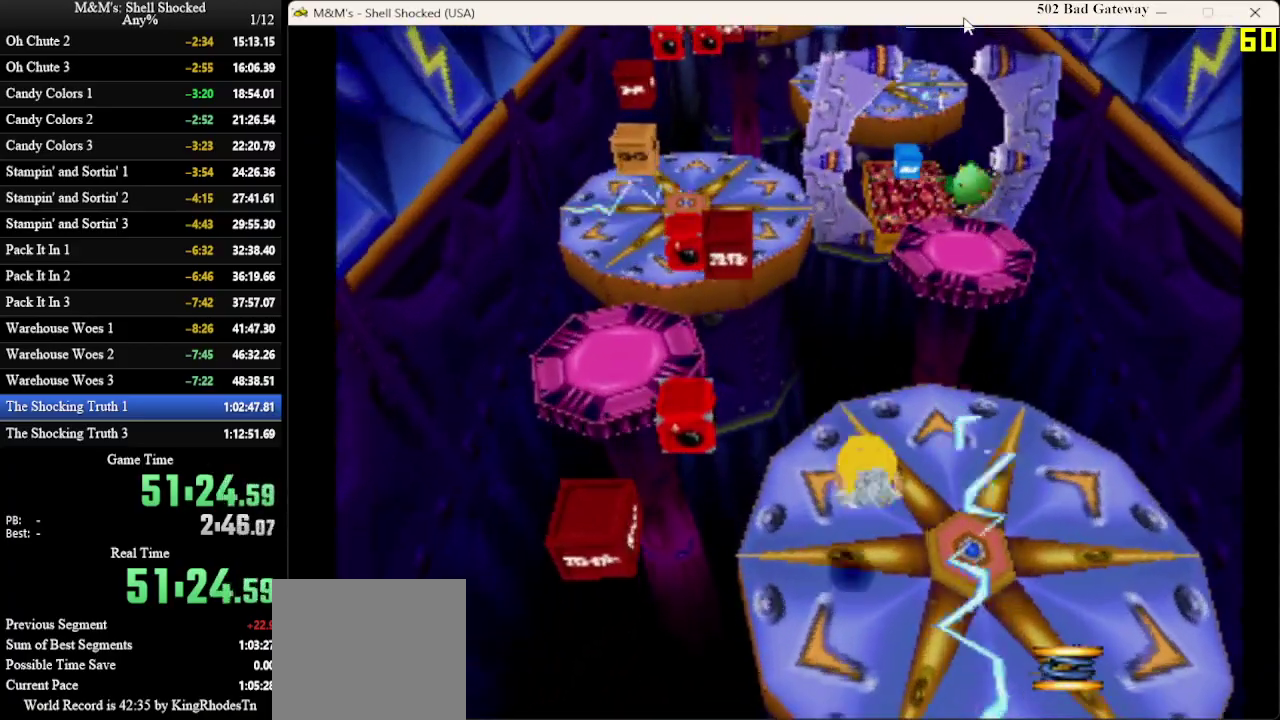
{"dt_ms": 600, "buttons": ["DPAD_UP", "DPAD_RIGHT"], "left_stick": "center", "events": [[600, "DPAD_RIGHT", "down"]]}
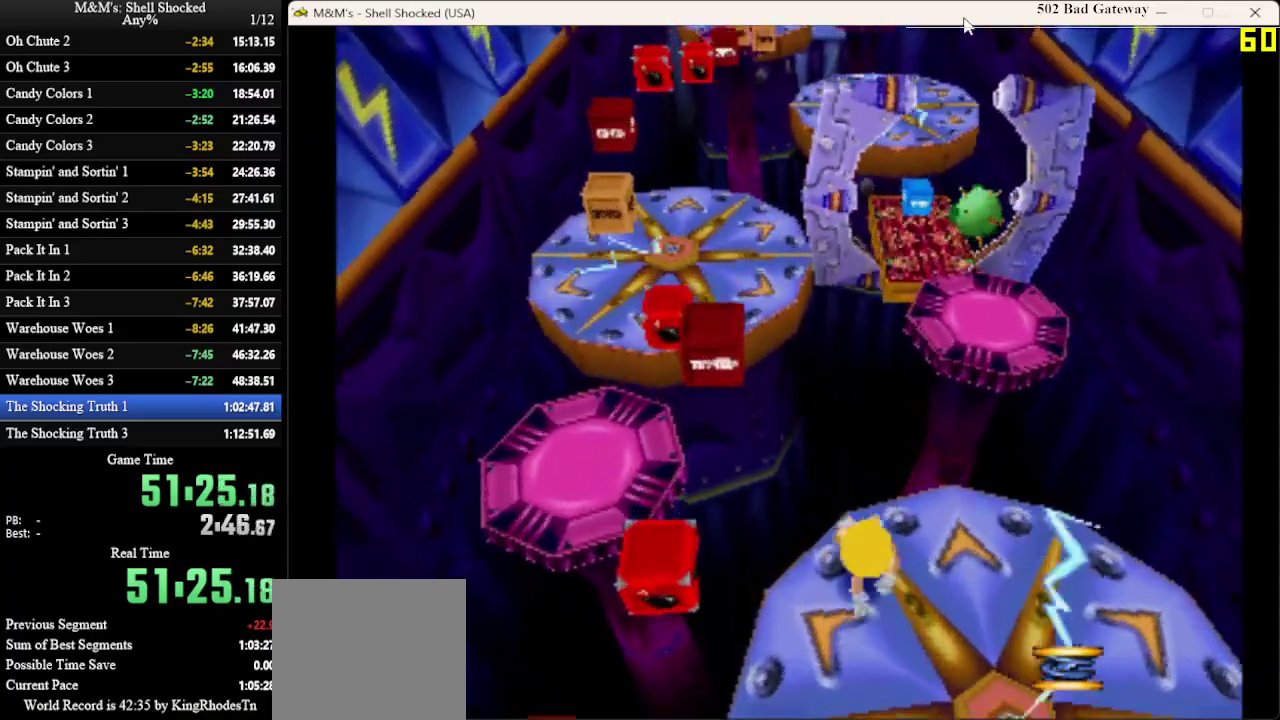
{"dt_ms": 400, "buttons": ["CROSS", "DPAD_UP", "DPAD_RIGHT"], "left_stick": "center", "events": [[133, "CROSS", "down"]]}
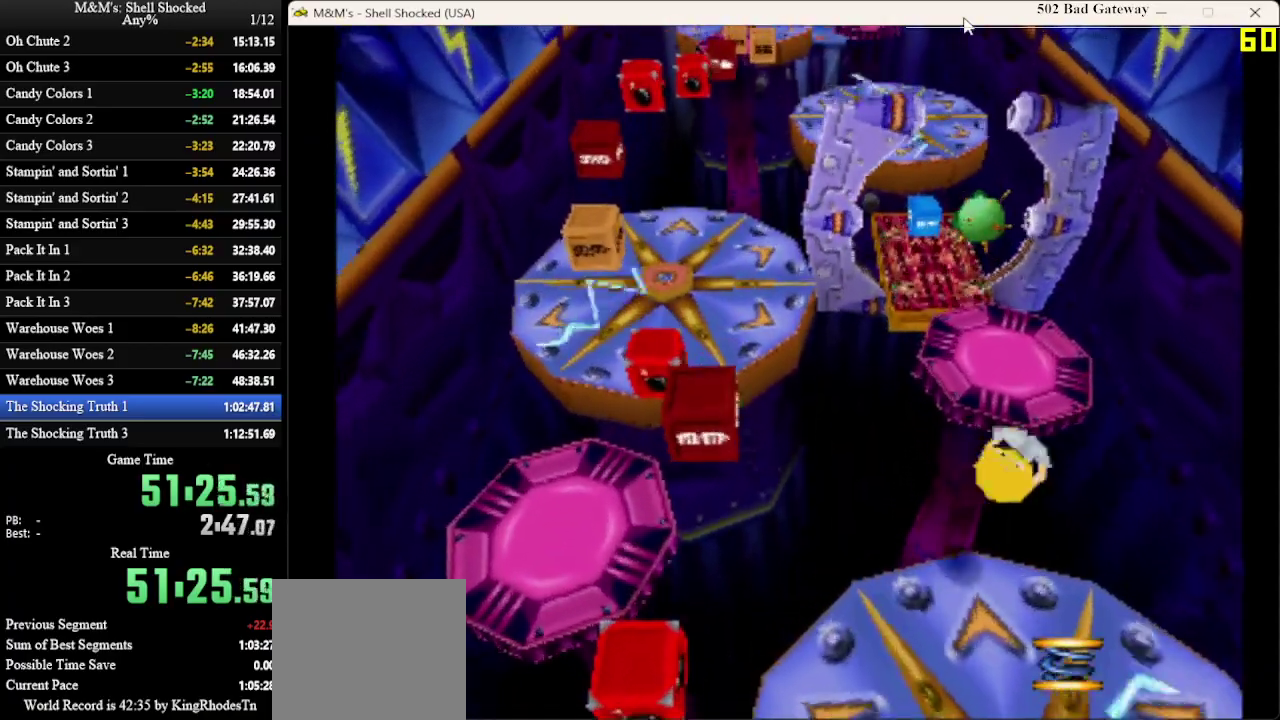
{"dt_ms": 400, "buttons": ["DPAD_UP"], "left_stick": "center", "events": [[100, "DPAD_RIGHT", "up"], [233, "CROSS", "up"]]}
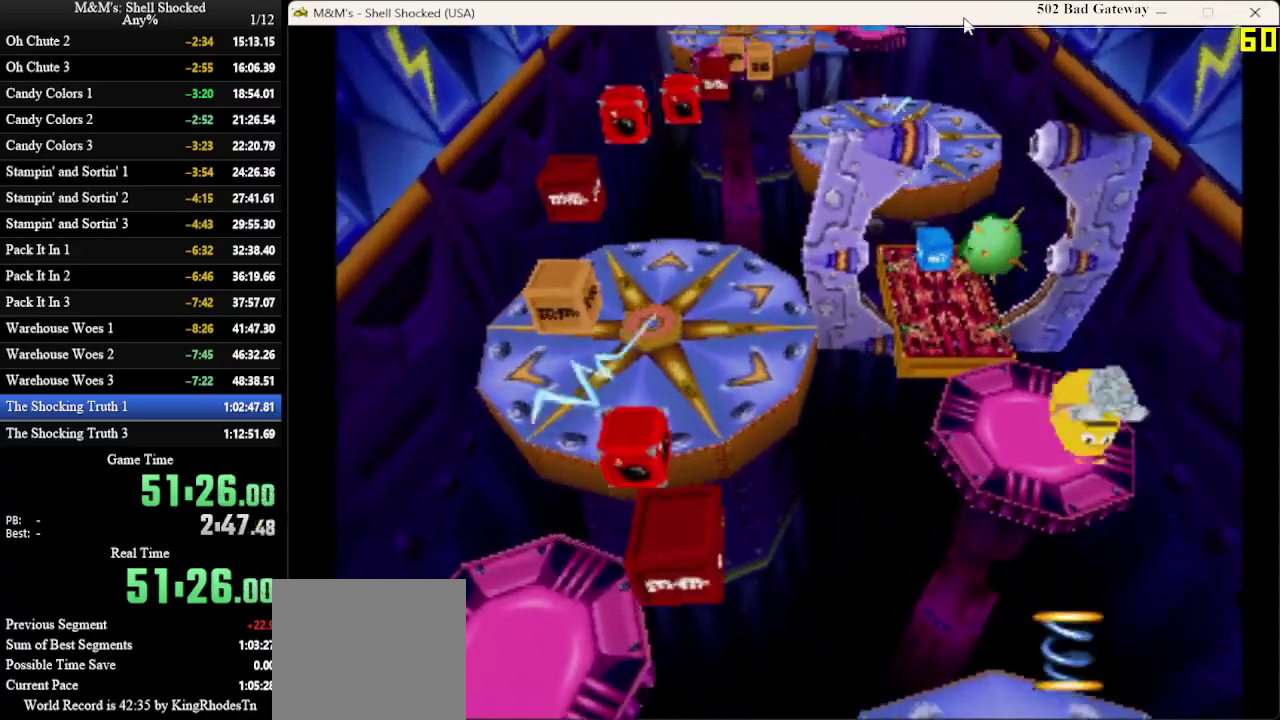
{"dt_ms": 700, "buttons": ["DPAD_UP", "DPAD_LEFT"], "left_stick": "center", "events": [[433, "DPAD_UP", "up"], [633, "DPAD_LEFT", "down"], [633, "DPAD_UP", "down"]]}
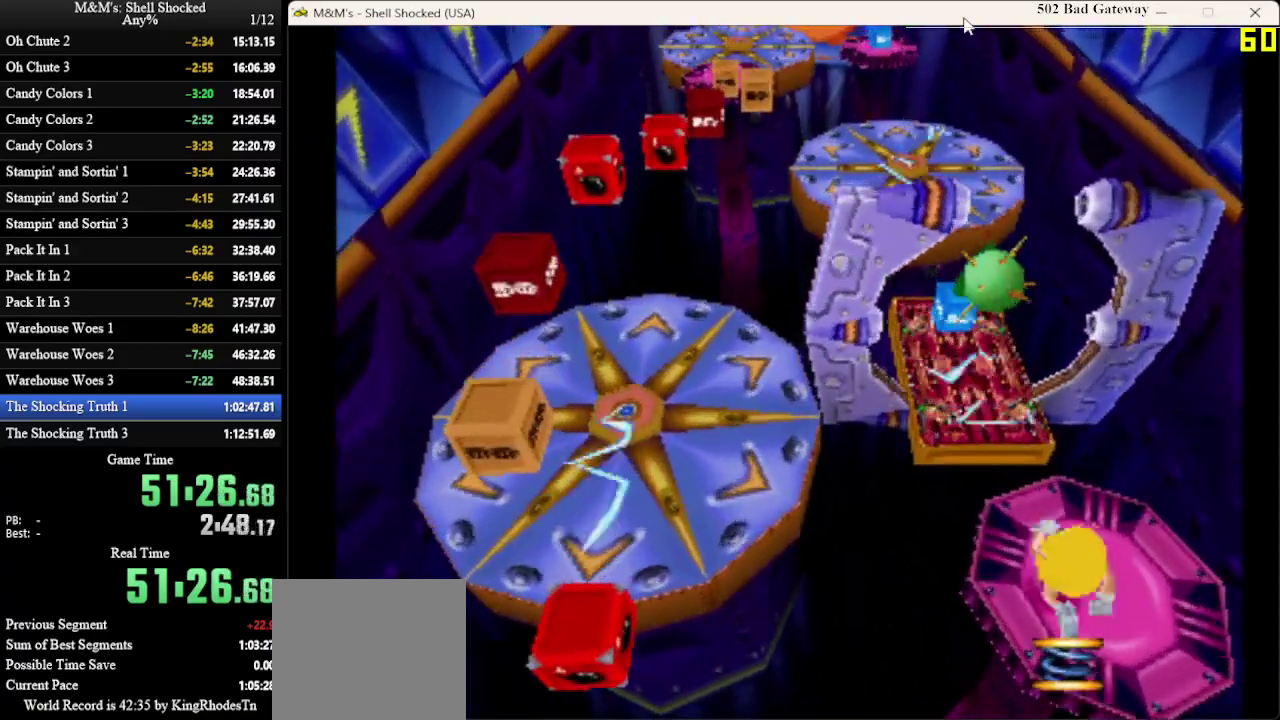
{"dt_ms": 400, "buttons": ["CROSS", "DPAD_UP", "DPAD_LEFT"], "left_stick": "center", "events": [[233, "CROSS", "down"]]}
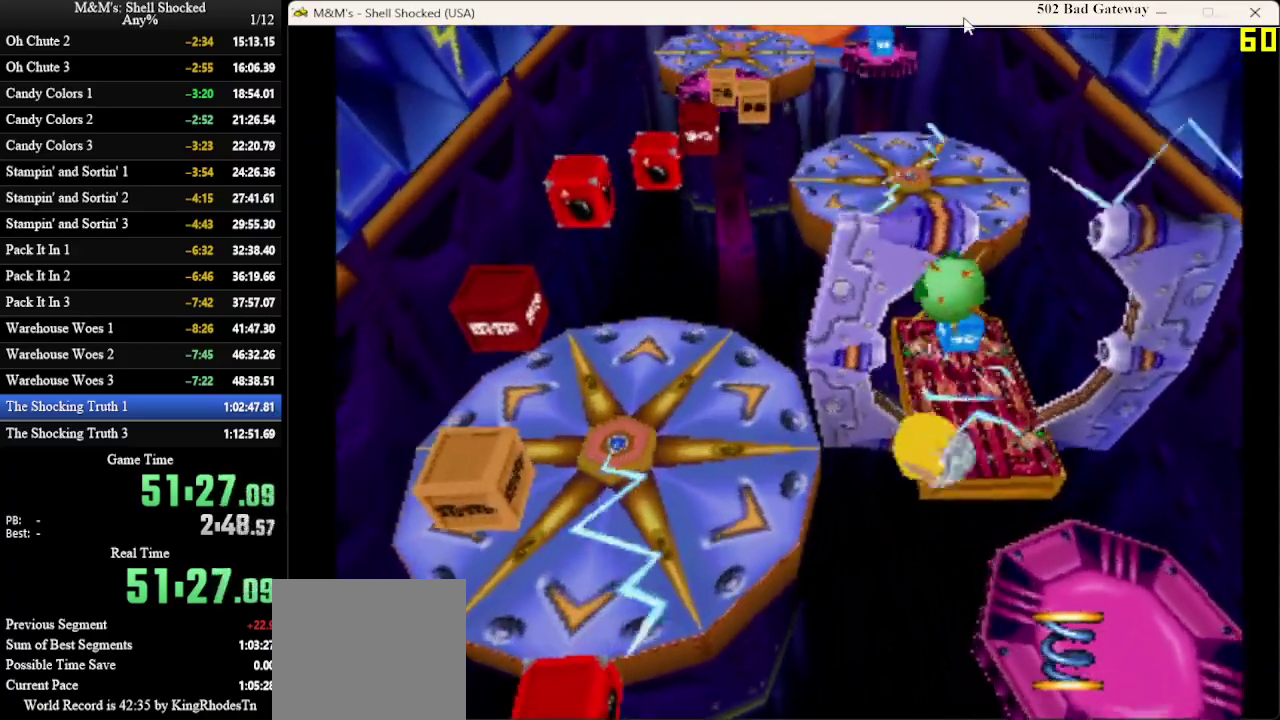
{"dt_ms": 300, "buttons": ["DPAD_UP", "DPAD_LEFT"], "left_stick": "center", "events": [[233, "CROSS", "up"]]}
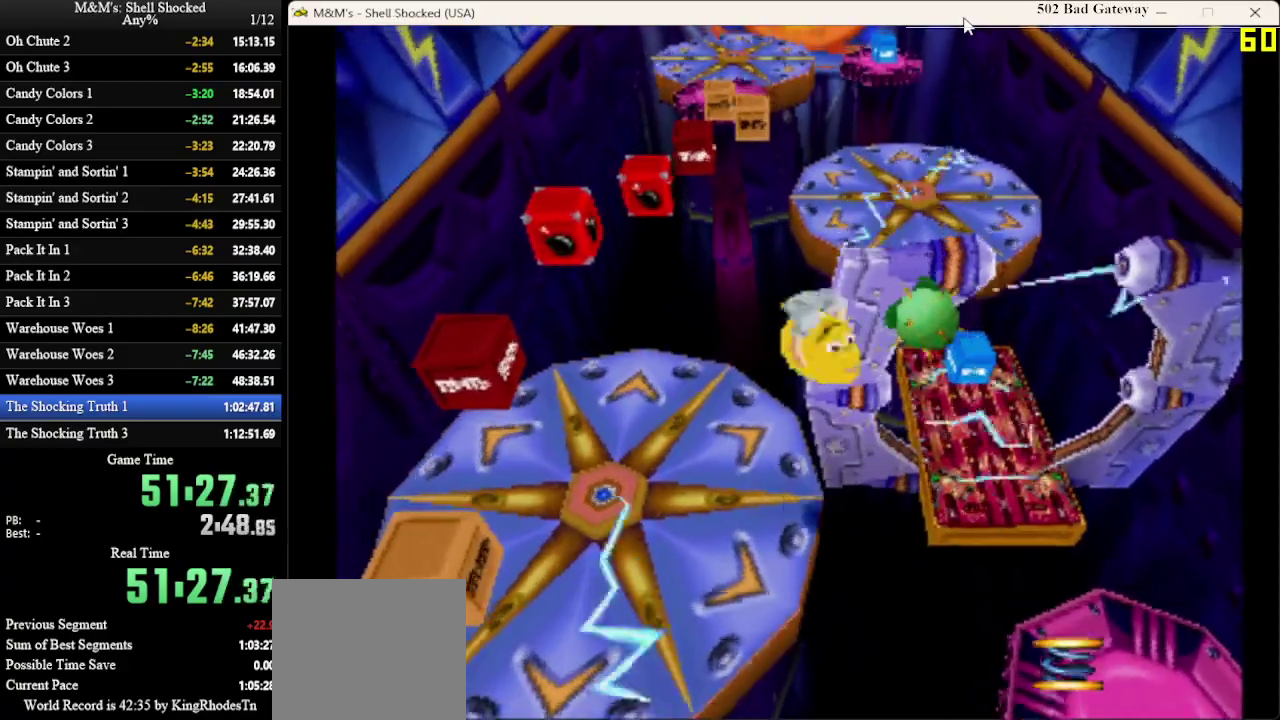
{"dt_ms": 600, "buttons": [], "left_stick": "center", "events": [[267, "DPAD_UP", "up"], [567, "DPAD_LEFT", "up"]]}
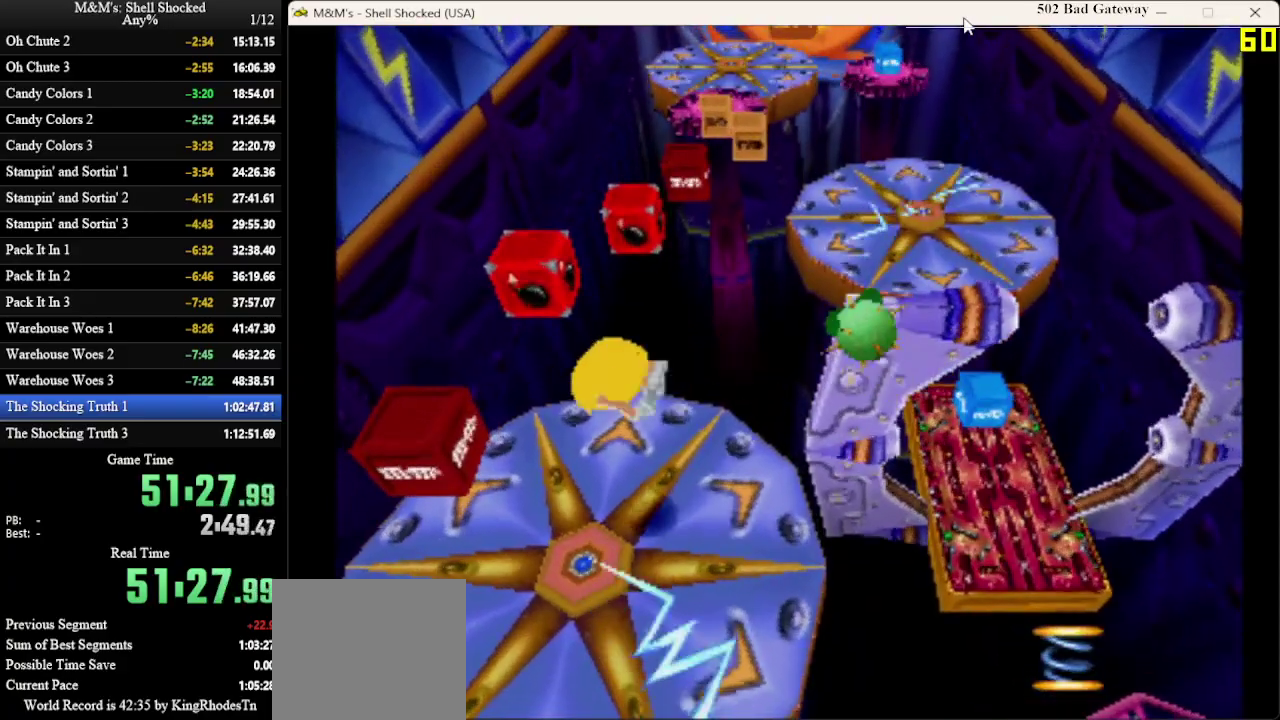
{"dt_ms": 700, "buttons": ["CROSS", "SQUARE", "DPAD_UP", "DPAD_RIGHT"], "left_stick": "center", "events": [[67, "DPAD_UP", "down"], [467, "DPAD_RIGHT", "down"], [600, "CROSS", "down"], [667, "SQUARE", "down"]]}
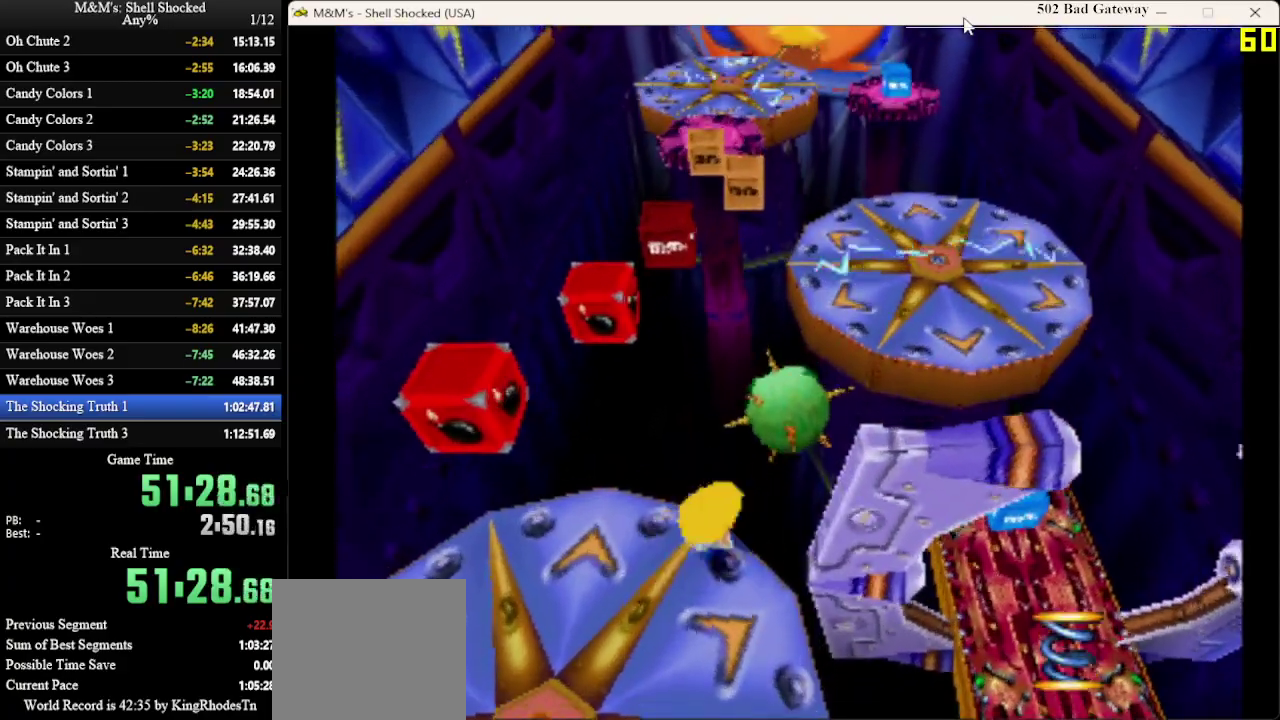
{"dt_ms": 600, "buttons": ["CROSS", "SQUARE", "DPAD_UP", "DPAD_RIGHT"], "left_stick": "center", "events": []}
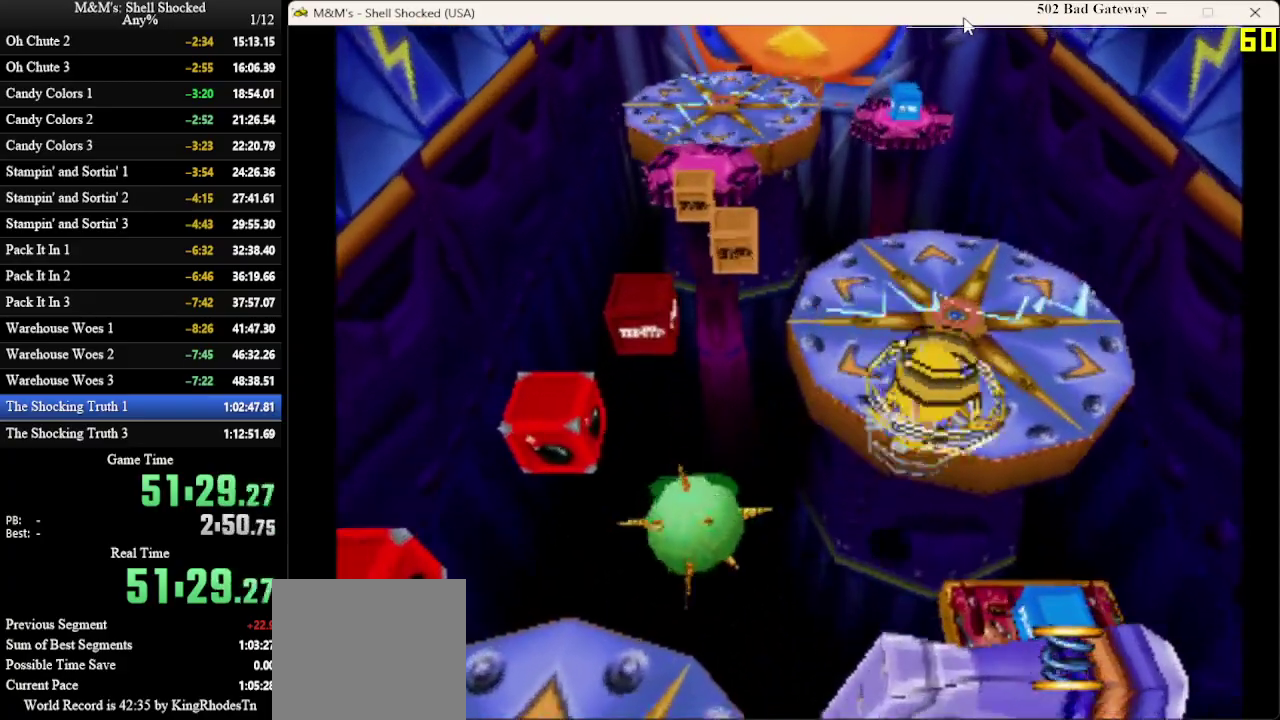
{"dt_ms": 300, "buttons": ["CROSS", "DPAD_UP"], "left_stick": "center", "events": [[167, "DPAD_RIGHT", "up"], [233, "SQUARE", "up"]]}
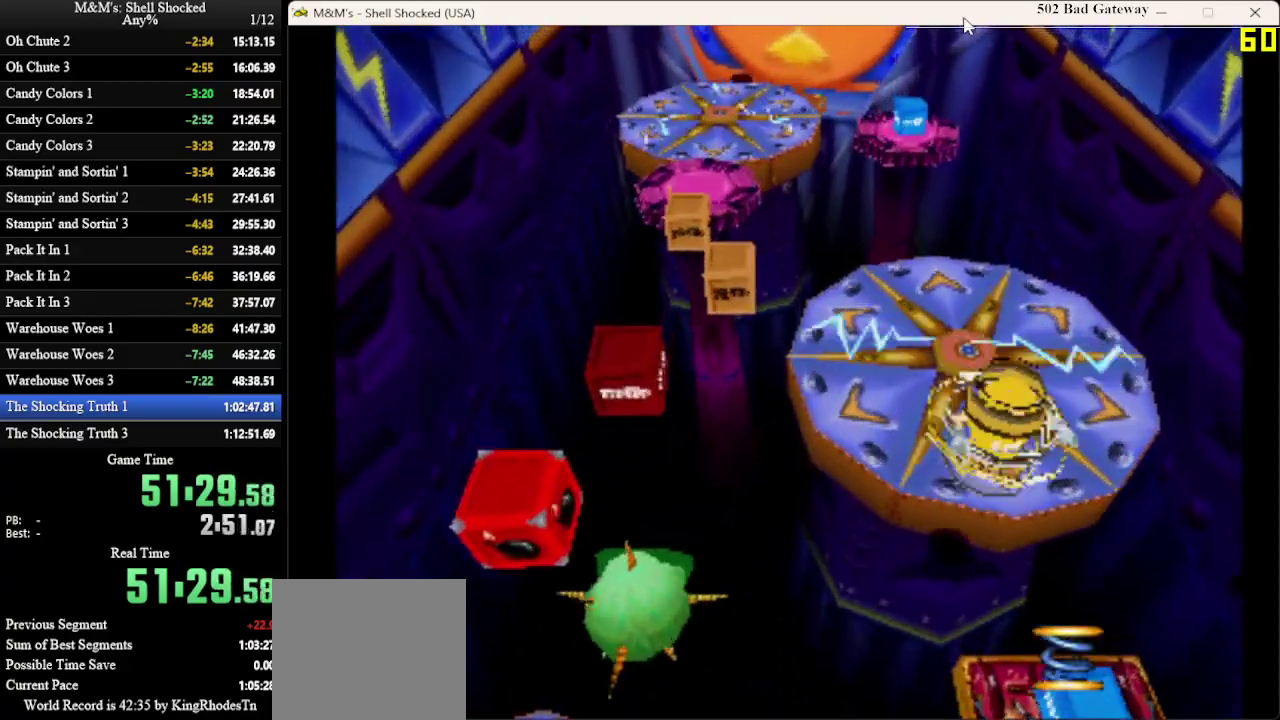
{"dt_ms": 300, "buttons": ["DPAD_UP", "DPAD_LEFT"], "left_stick": "center", "events": [[100, "CROSS", "up"], [233, "DPAD_LEFT", "down"]]}
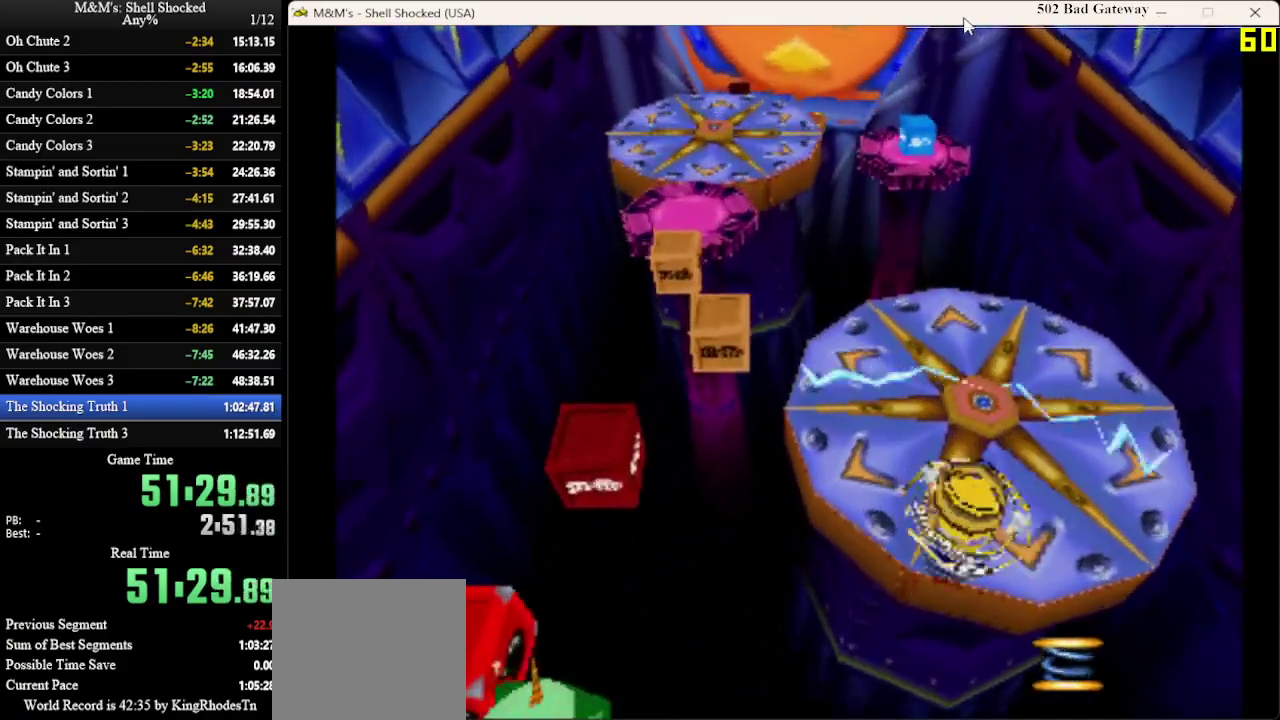
{"dt_ms": 700, "buttons": ["DPAD_UP"], "left_stick": "center", "events": [[367, "DPAD_LEFT", "up"]]}
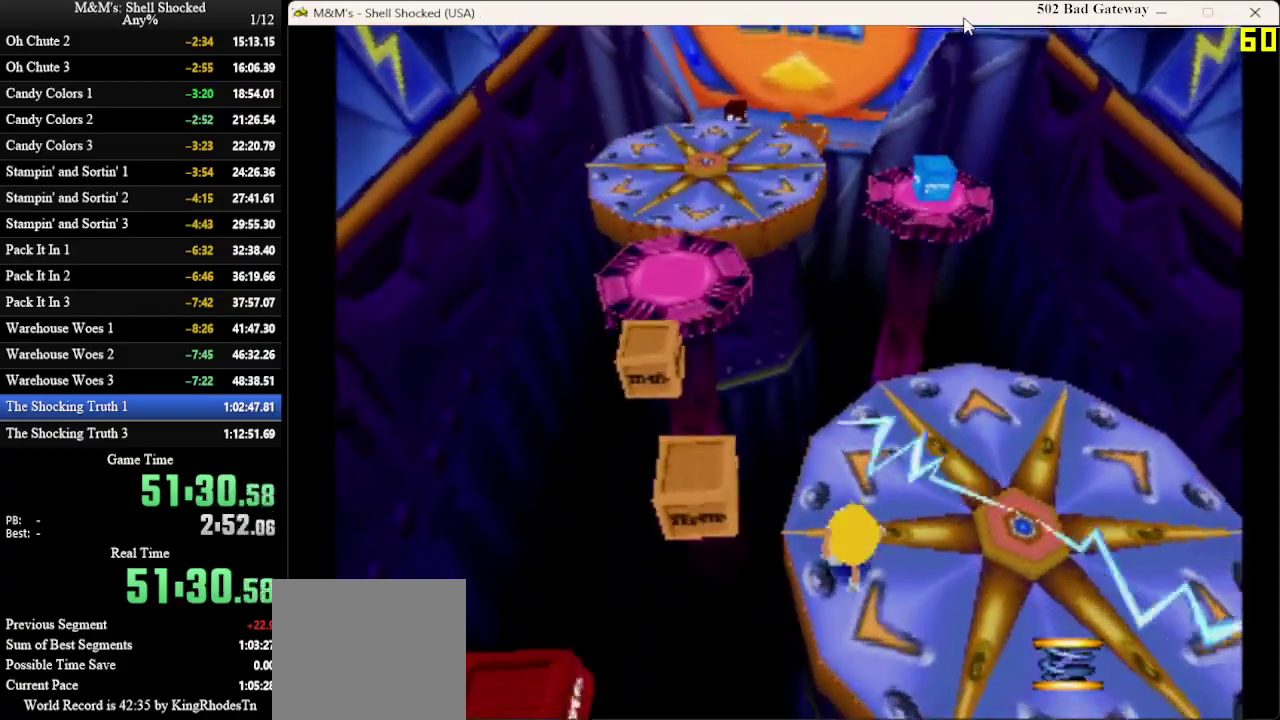
{"dt_ms": 300, "buttons": ["CROSS", "DPAD_UP"], "left_stick": "center", "events": [[67, "DPAD_LEFT", "down"], [200, "CROSS", "down"], [300, "DPAD_LEFT", "up"]]}
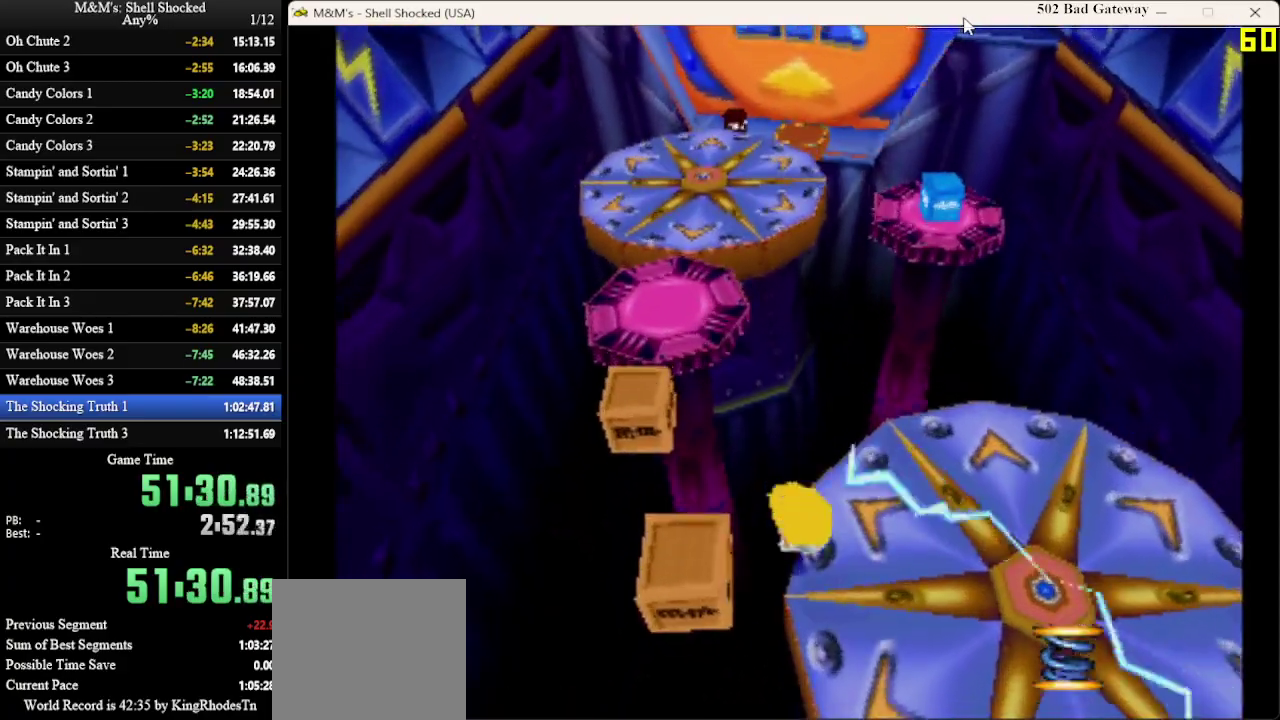
{"dt_ms": 700, "buttons": ["CROSS", "DPAD_UP"], "left_stick": "center", "events": [[100, "DPAD_LEFT", "down"], [600, "DPAD_LEFT", "up"]]}
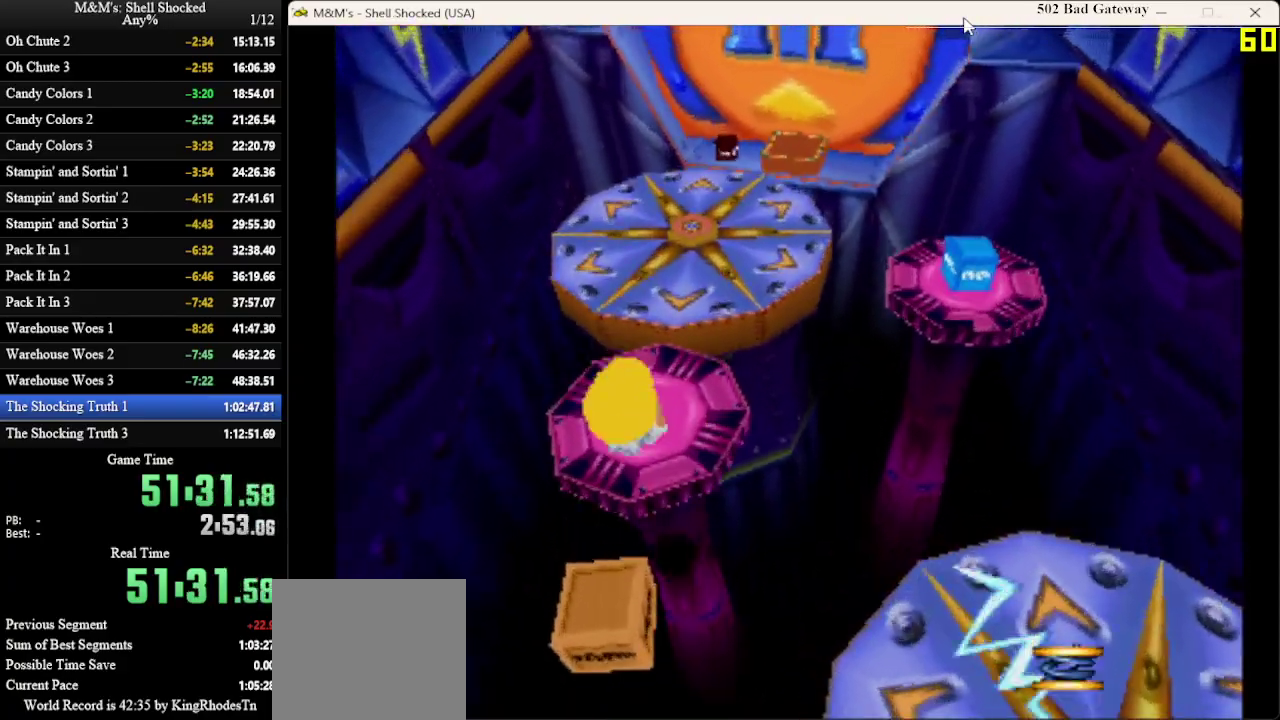
{"dt_ms": 500, "buttons": ["DPAD_UP", "DPAD_RIGHT"], "left_stick": "center", "events": [[133, "CROSS", "up"], [333, "DPAD_RIGHT", "down"]]}
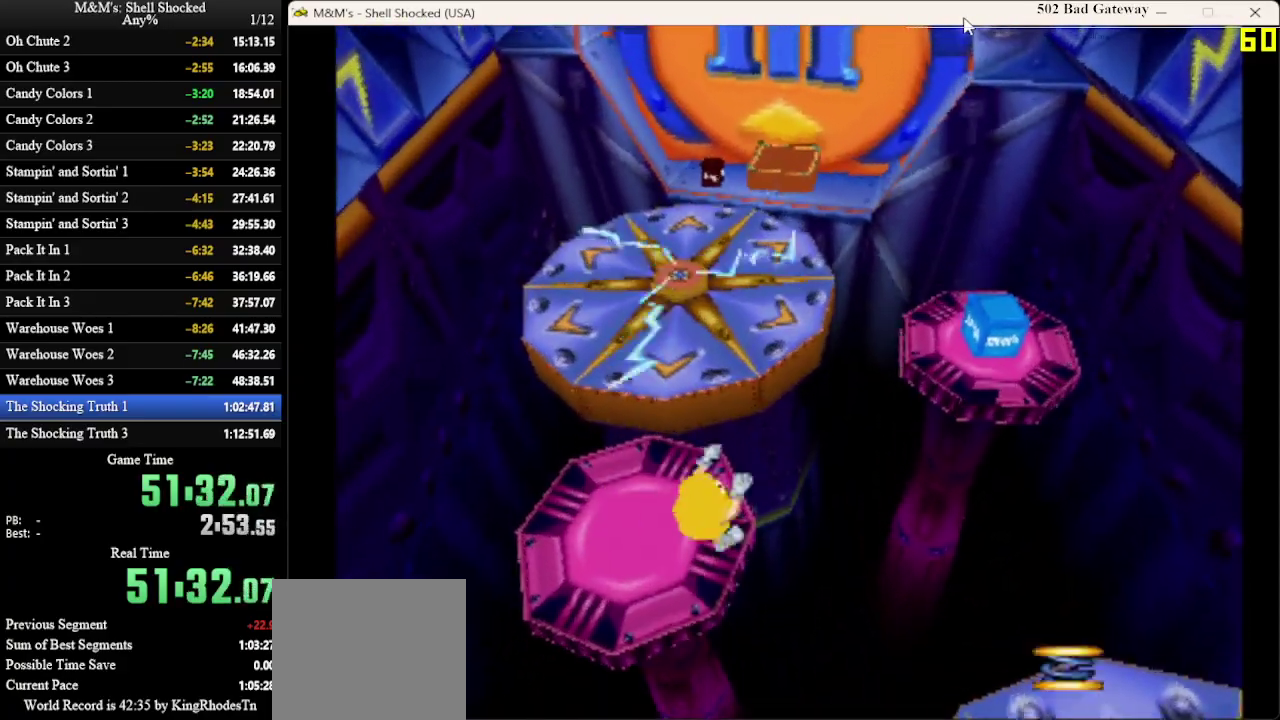
{"dt_ms": 600, "buttons": ["DPAD_UP", "DPAD_RIGHT"], "left_stick": "center", "events": [[33, "CROSS", "down"], [600, "CROSS", "up"]]}
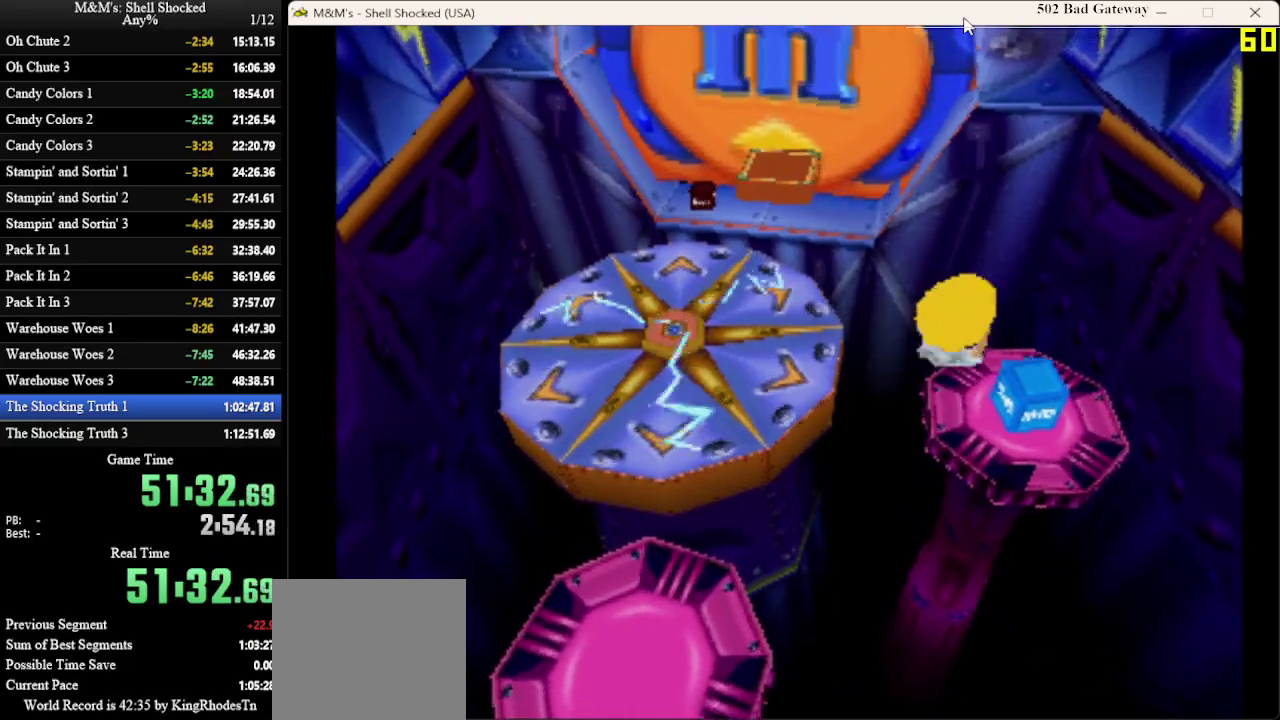
{"dt_ms": 400, "buttons": ["DPAD_UP", "DPAD_RIGHT"], "left_stick": "center", "events": [[233, "SQUARE", "down"], [367, "SQUARE", "up"]]}
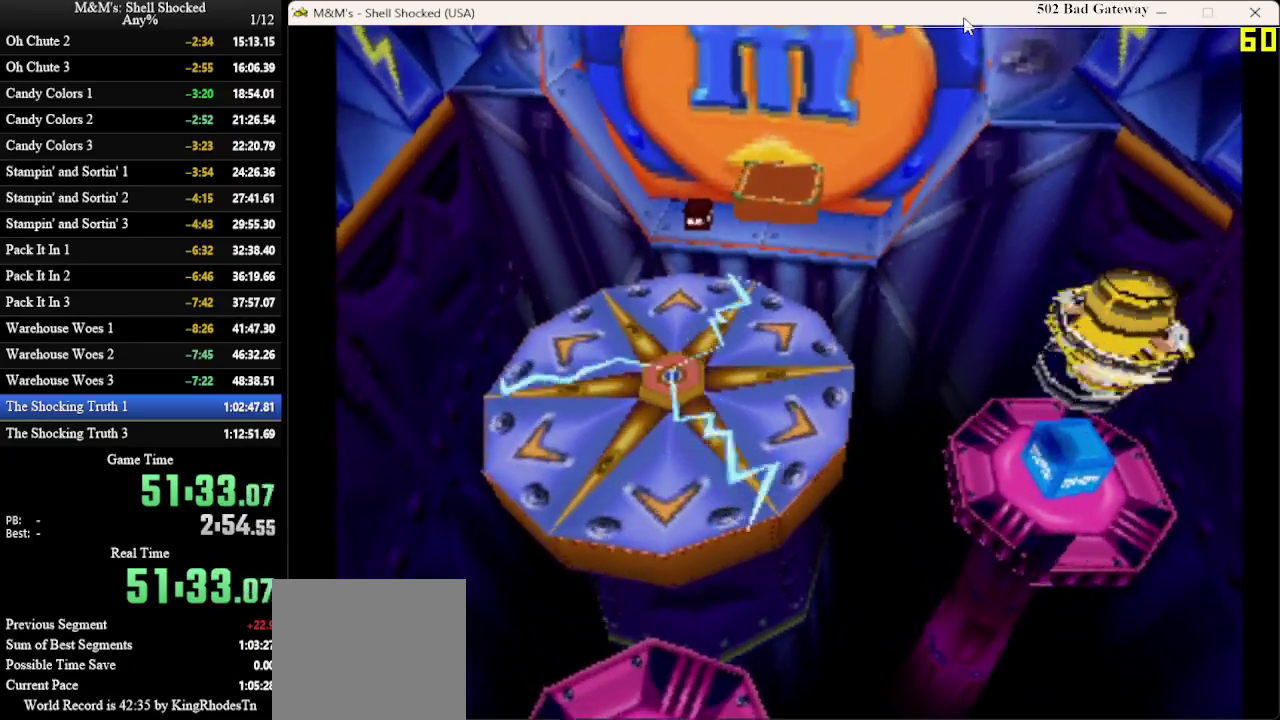
{"dt_ms": 500, "buttons": ["DPAD_UP", "DPAD_LEFT"], "left_stick": "center", "events": [[33, "DPAD_RIGHT", "up"], [67, "DPAD_UP", "up"], [467, "DPAD_LEFT", "down"], [500, "DPAD_UP", "down"]]}
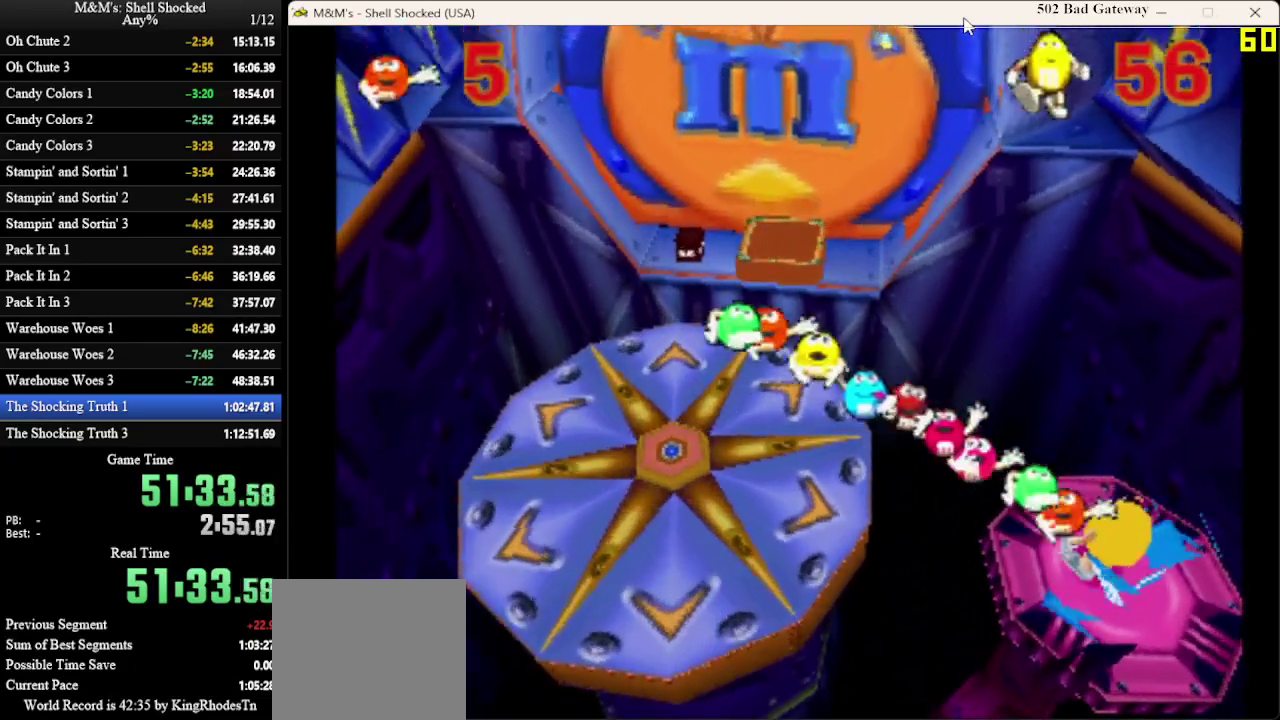
{"dt_ms": 500, "buttons": ["DPAD_UP", "DPAD_LEFT"], "left_stick": "center", "events": [[233, "CROSS", "down"], [467, "CROSS", "up"]]}
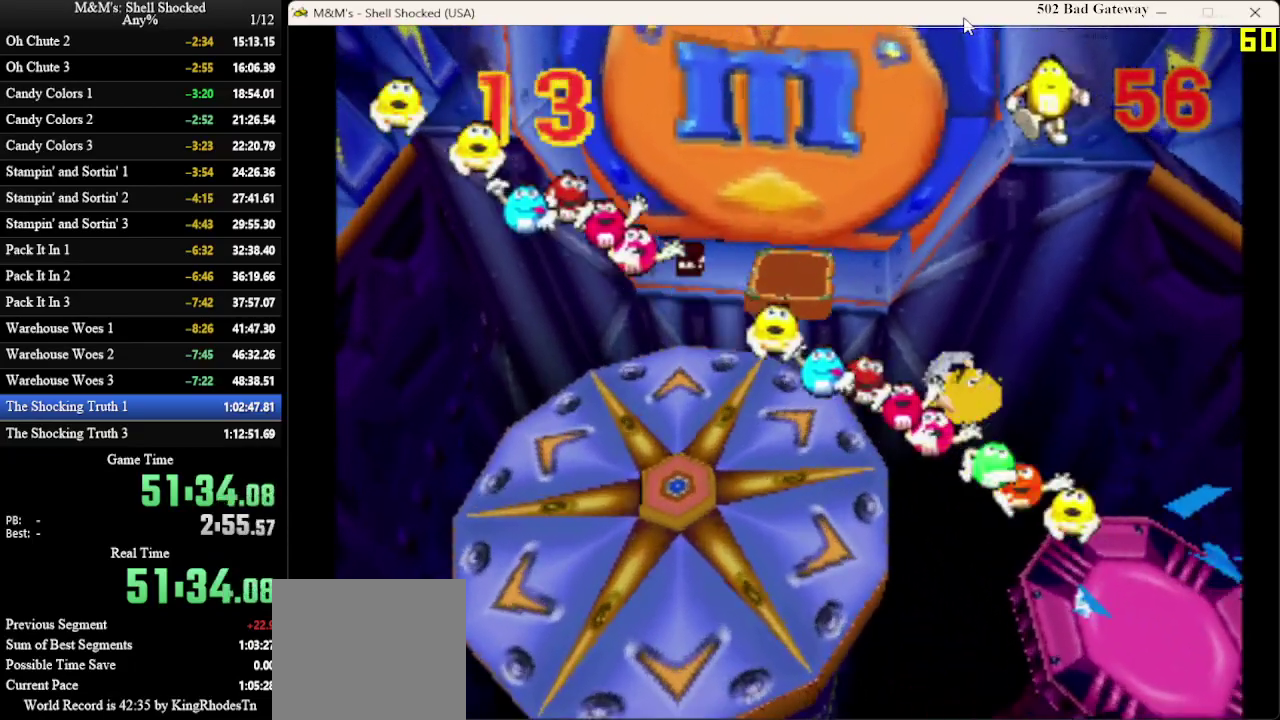
{"dt_ms": 700, "buttons": ["DPAD_UP", "DPAD_LEFT"], "left_stick": "center", "events": []}